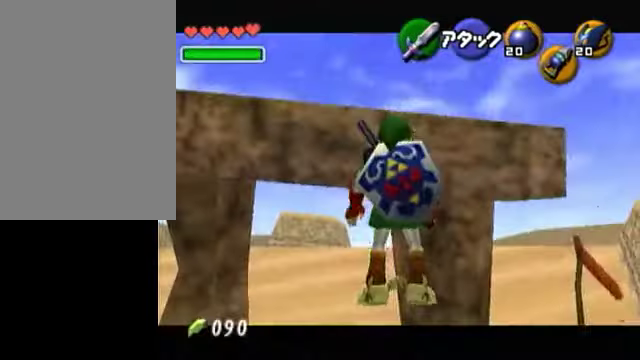
Gameplay with a controller (Nintendo layout); each line is a JSON object with the inputs held at the frame after it. "events" lists button and stick changes between this image and that frame as [ms after this image, input, new state], when the widget could be followed in between. Not read: L3 R3.
{"buttons": [], "left_stick": "center", "right_stick": "center", "events": [[350, "Z", "down"], [500, "Z", "up"]]}
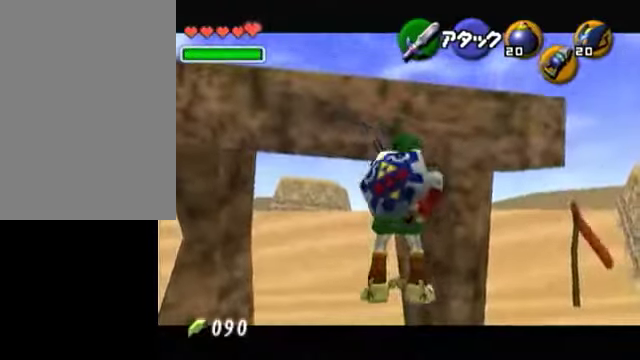
{"buttons": [], "left_stick": "down", "right_stick": "center", "events": [[100, "left_stick", "down"]]}
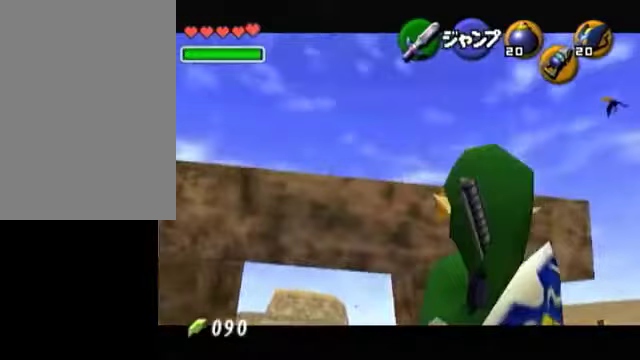
{"buttons": [], "left_stick": "center", "right_stick": "center", "events": [[500, "left_stick", "center"]]}
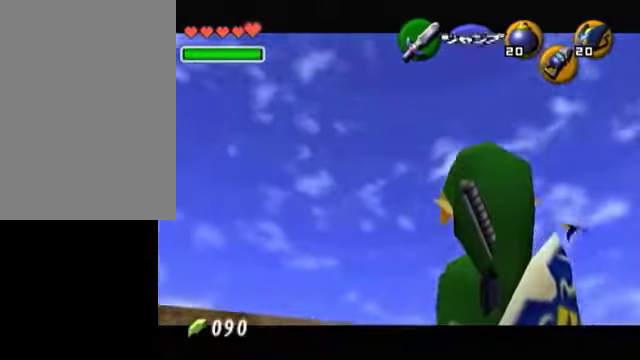
{"buttons": [], "left_stick": "center", "right_stick": "center", "events": []}
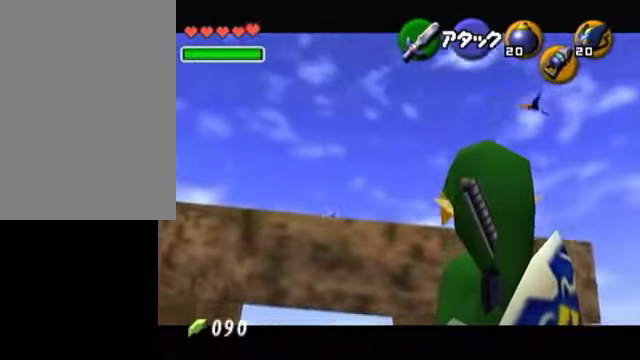
{"buttons": [], "left_stick": "center", "right_stick": "center", "events": []}
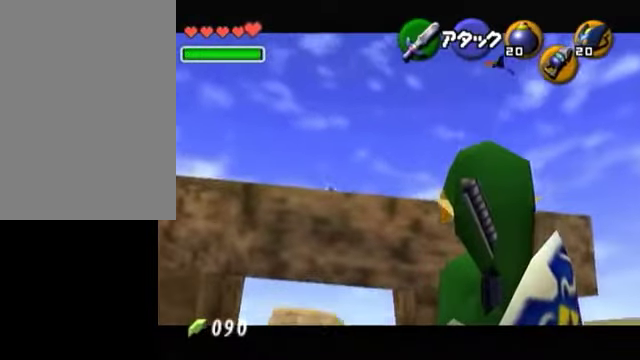
{"buttons": [], "left_stick": "center", "right_stick": "center", "events": []}